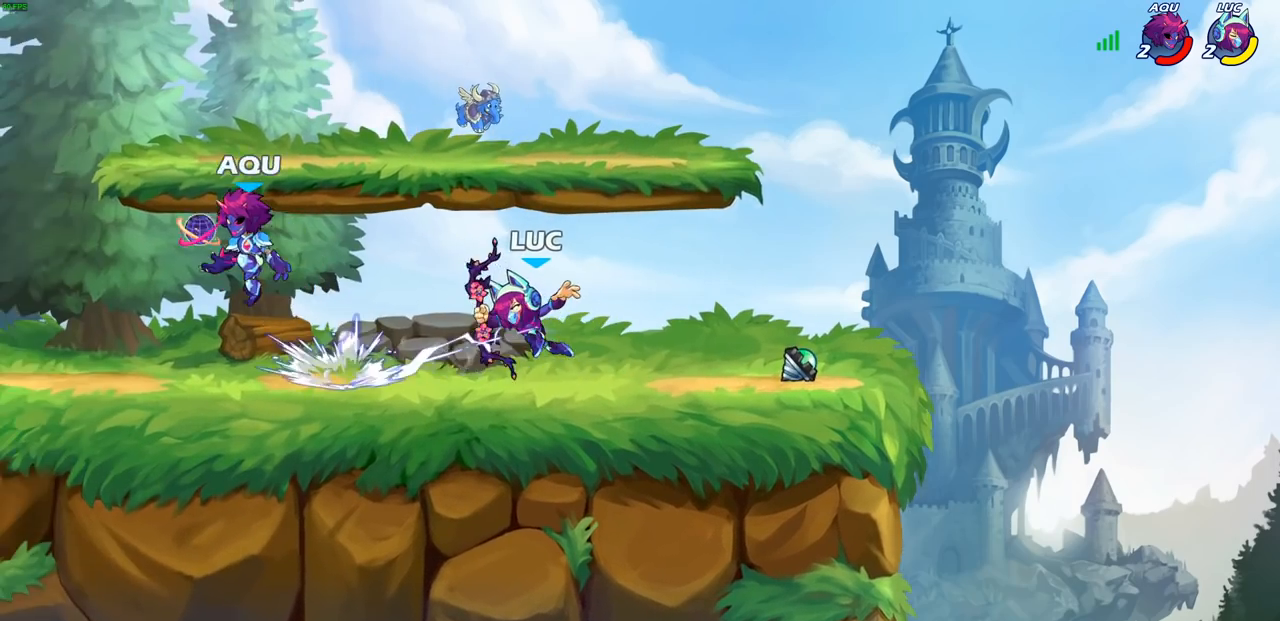
Gameplay with a controller (PlayStation layout); each line is a JSON object with the inputs held at the frame after it. "events" lists button and stick changes between this image and that frame as [ms after this image, input, new state], when the widget could be followed in between.
{"buttons": [], "left_stick": "center", "right_stick": "center", "events": [[83, "SQUARE", "down"], [167, "SQUARE", "up"], [333, "left_stick", "left"], [383, "SQUARE", "down"], [450, "left_stick", "center"], [467, "SQUARE", "up"]]}
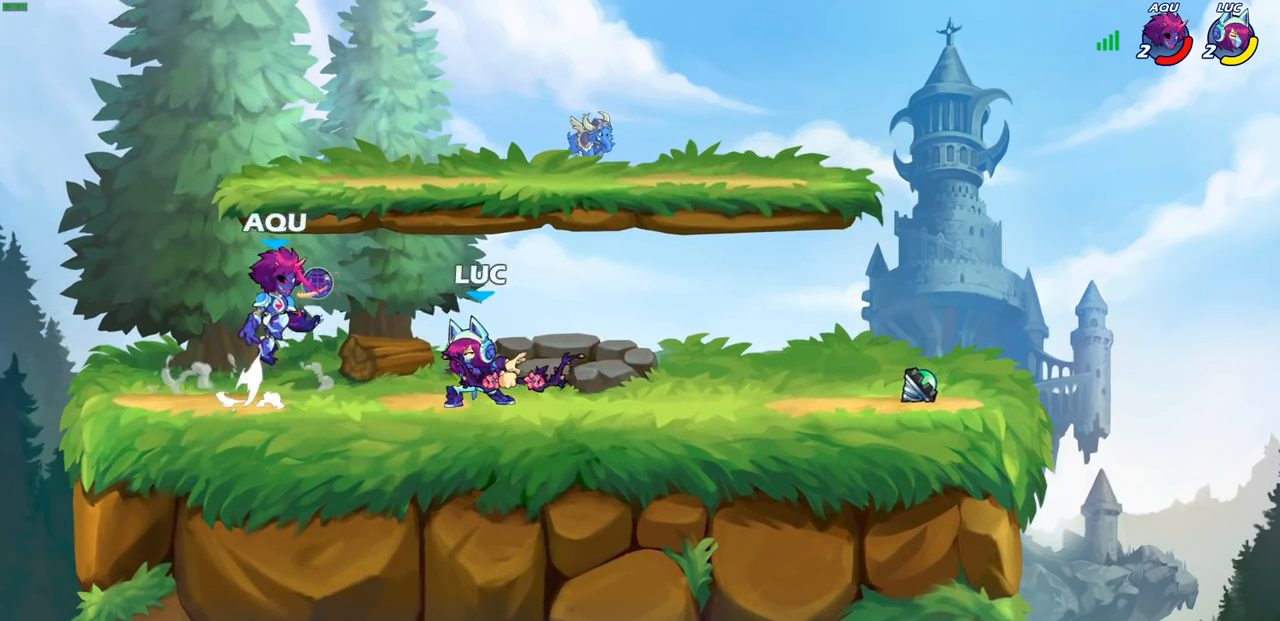
{"buttons": ["R1", "R2"], "left_stick": "center", "right_stick": "center", "events": [[383, "left_stick", "right"], [467, "left_stick", "center"], [483, "R2", "down"], [500, "R1", "down"]]}
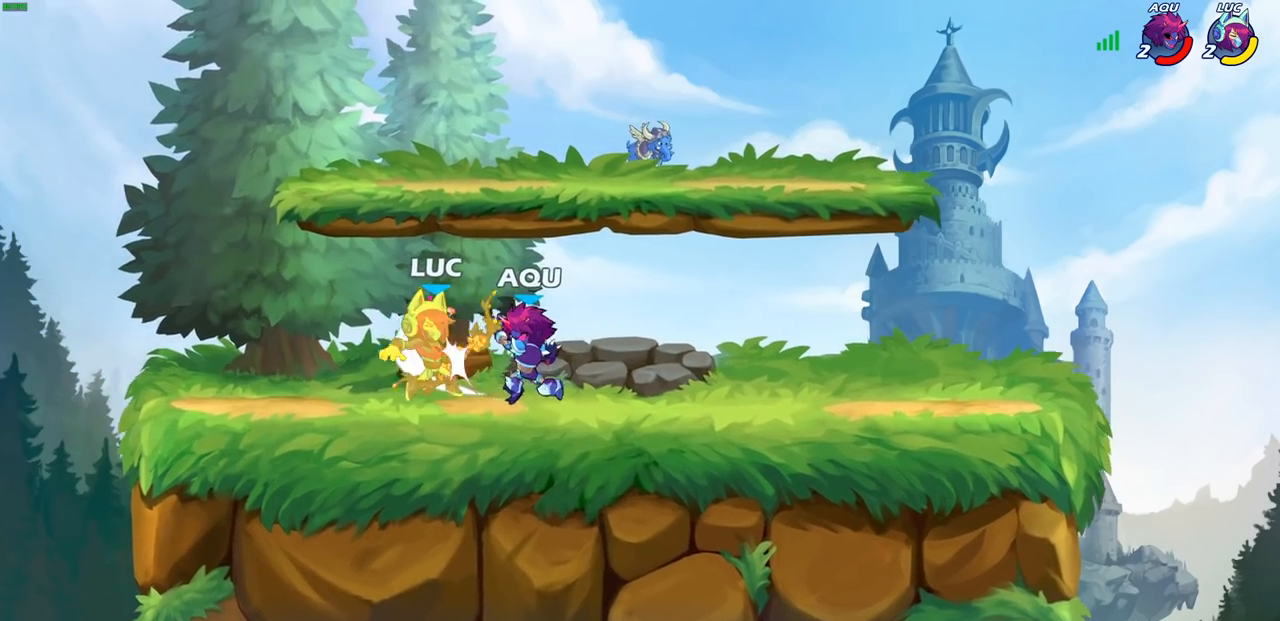
{"buttons": [], "left_stick": "center", "right_stick": "center", "events": [[133, "R1", "up"], [183, "R1", "down"], [267, "R1", "up"], [283, "R2", "up"]]}
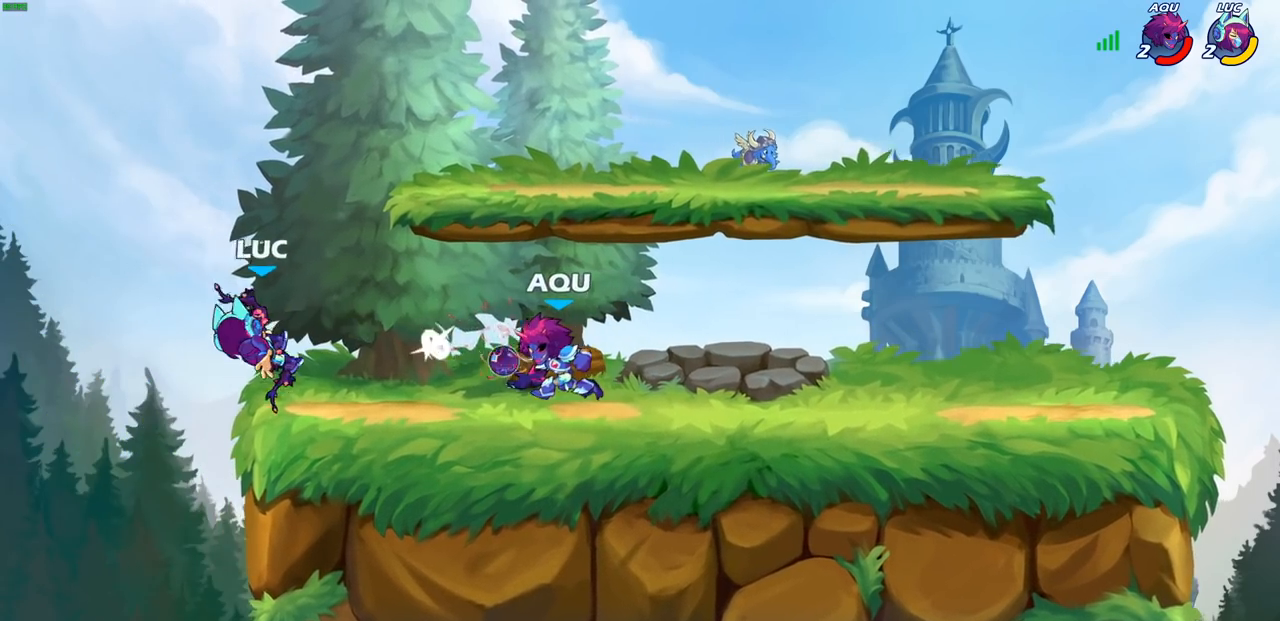
{"buttons": [], "left_stick": "center", "right_stick": "center", "events": [[117, "R2", "down"], [117, "left_stick", "down"], [133, "CIRCLE", "down"], [217, "CIRCLE", "up"], [217, "R2", "up"], [233, "left_stick", "center"]]}
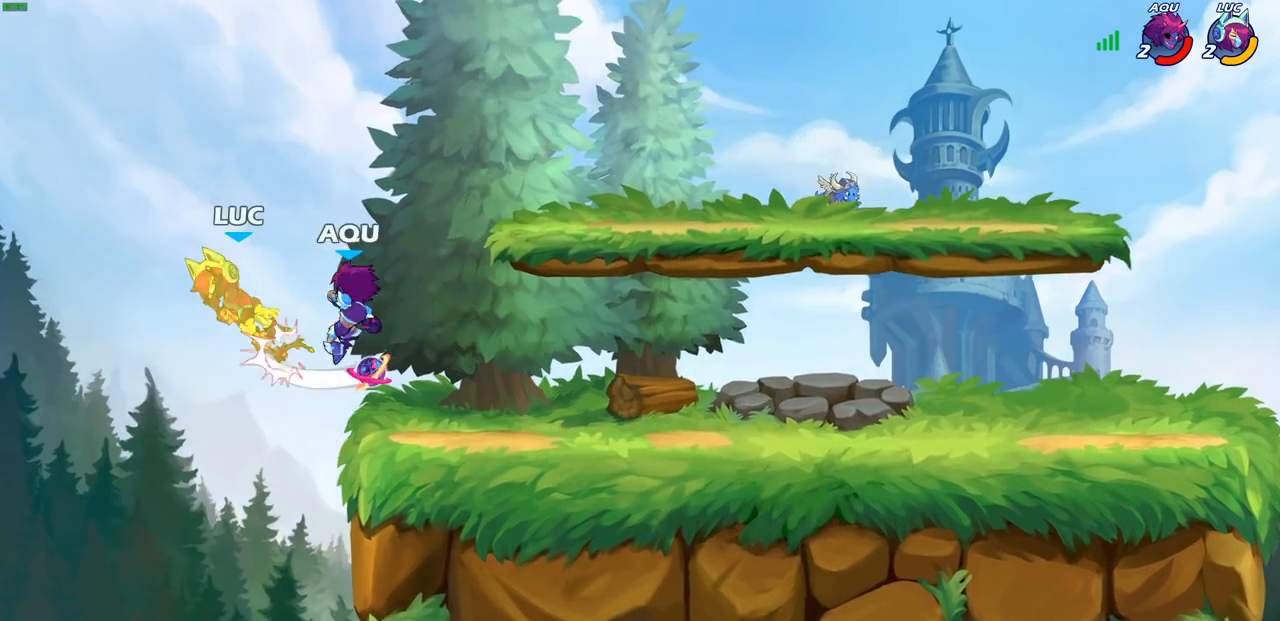
{"buttons": ["CROSS"], "left_stick": "up-left", "right_stick": "center", "events": [[300, "CROSS", "down"], [300, "left_stick", "up-left"]]}
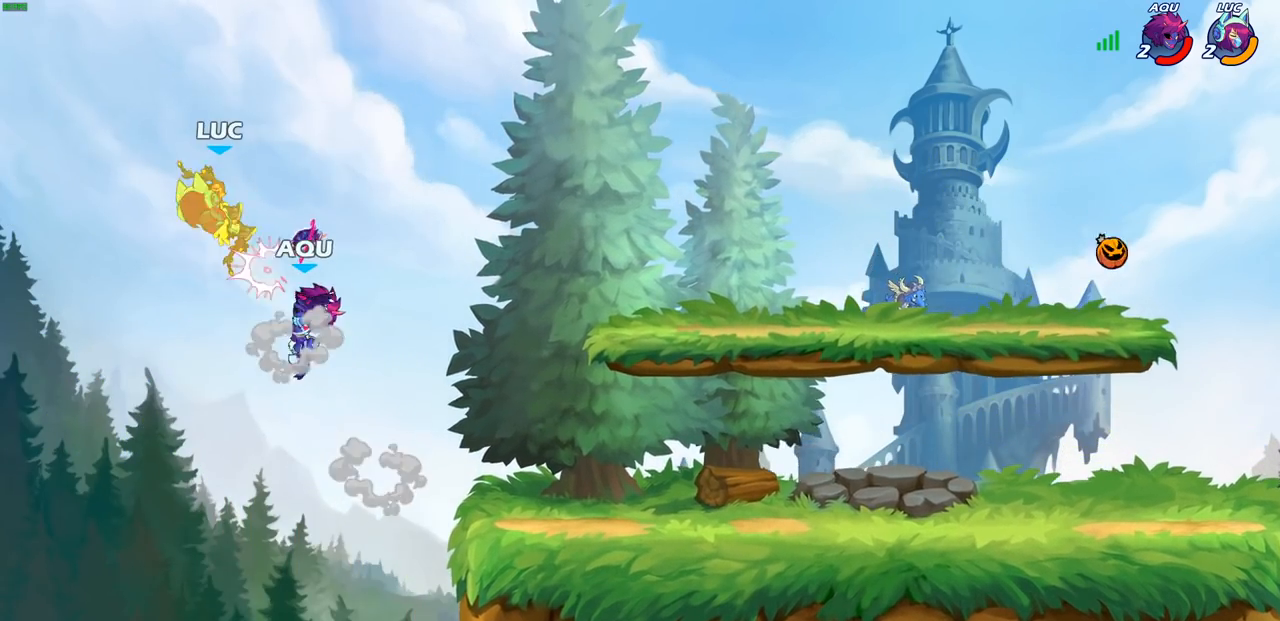
{"buttons": [], "left_stick": "left", "right_stick": "center", "events": [[17, "CROSS", "up"], [233, "left_stick", "center"], [283, "CROSS", "down"], [283, "left_stick", "left"], [450, "CROSS", "up"]]}
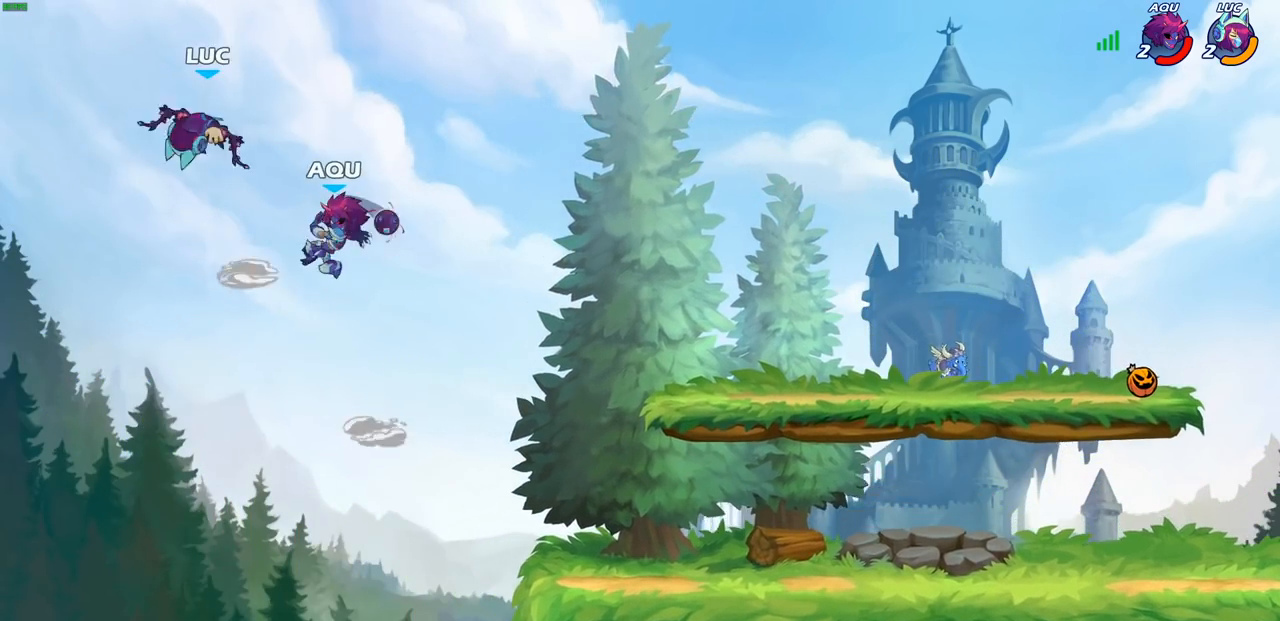
{"buttons": [], "left_stick": "down", "right_stick": "center", "events": [[67, "left_stick", "up-right"], [217, "left_stick", "down"], [350, "SQUARE", "down"], [433, "SQUARE", "up"]]}
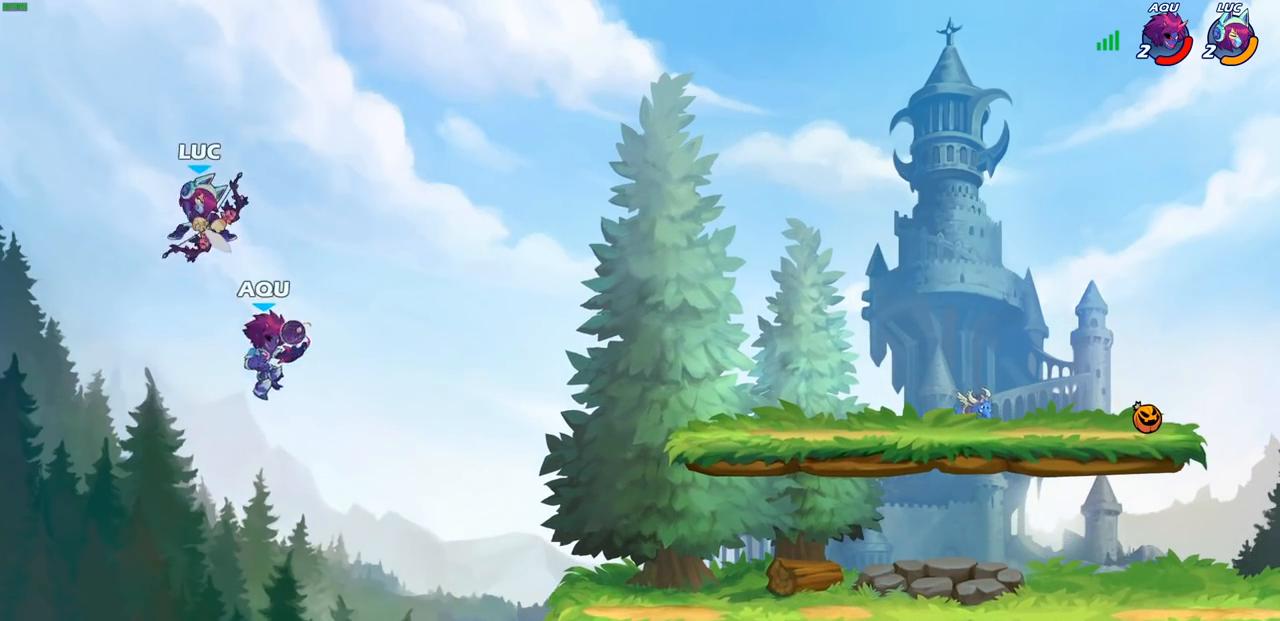
{"buttons": [], "left_stick": "up-right", "right_stick": "center", "events": [[67, "left_stick", "center"], [317, "left_stick", "right"], [433, "left_stick", "up-right"]]}
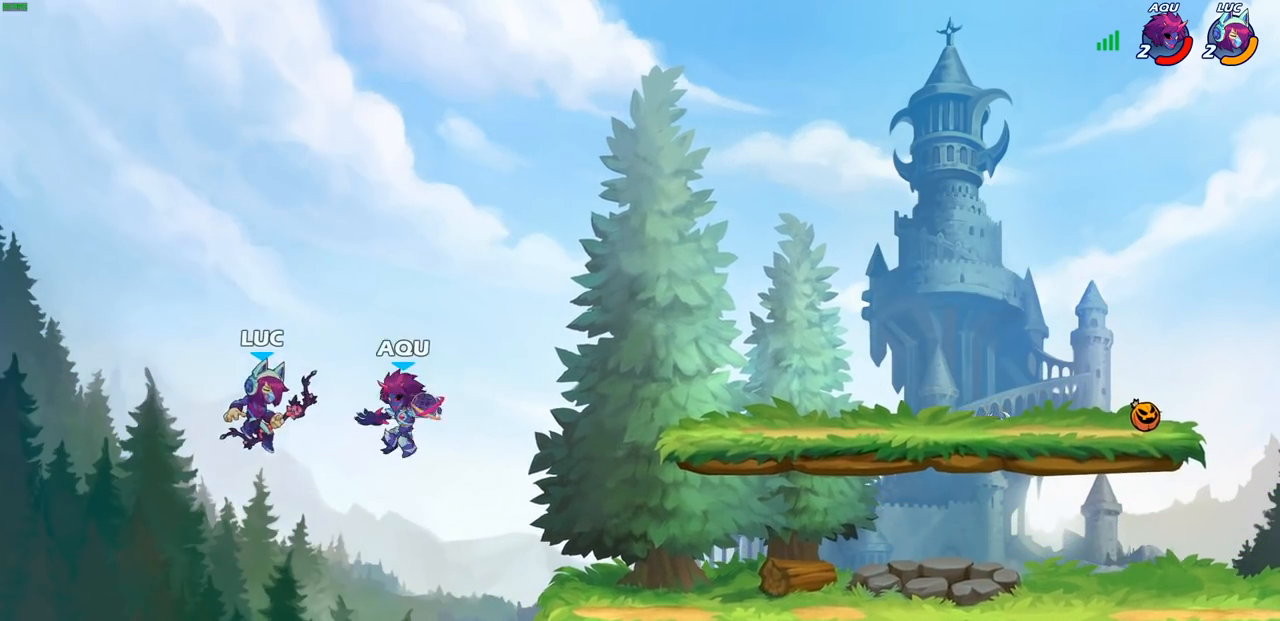
{"buttons": [], "left_stick": "up-right", "right_stick": "center", "events": [[67, "R2", "down"], [100, "R1", "down"], [150, "R1", "up"], [200, "R1", "down"], [417, "R1", "up"], [450, "R2", "up"]]}
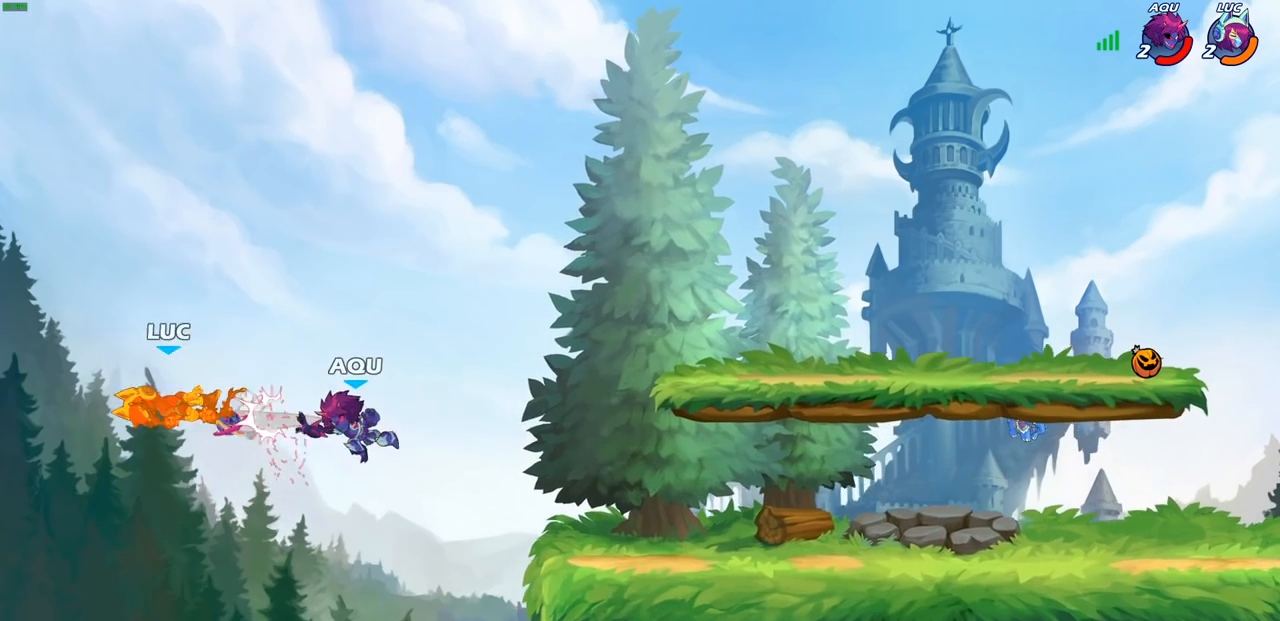
{"buttons": [], "left_stick": "up-right", "right_stick": "center", "events": []}
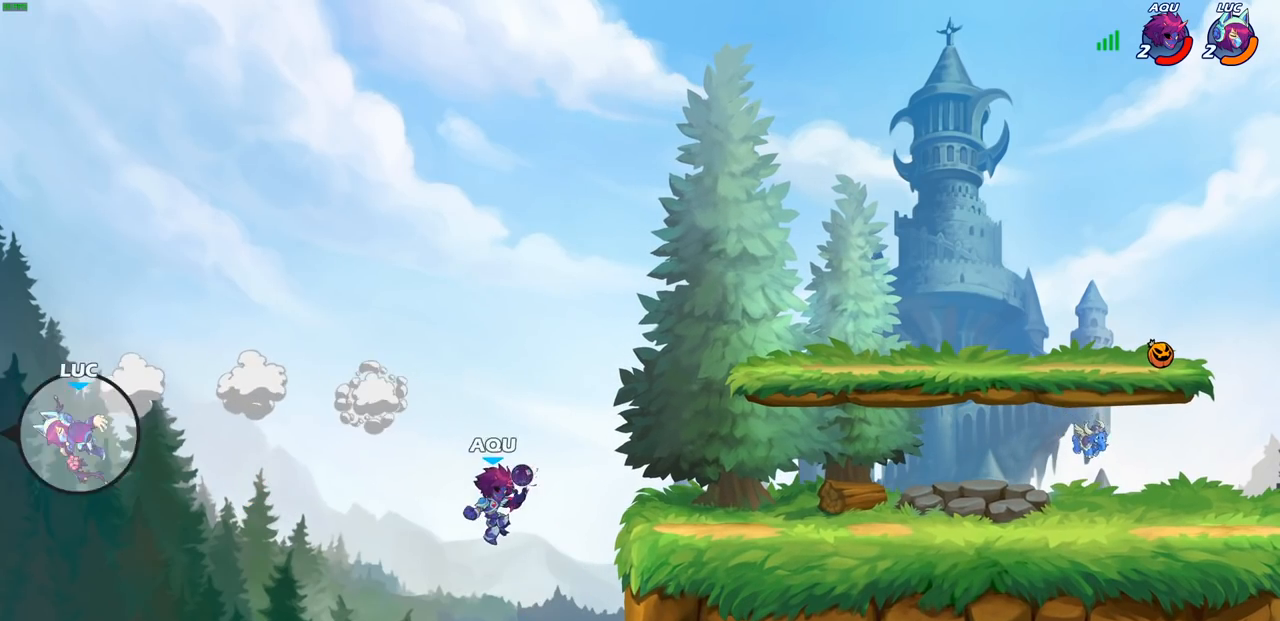
{"buttons": [], "left_stick": "up-right", "right_stick": "center", "events": [[100, "CROSS", "down"], [350, "CROSS", "up"]]}
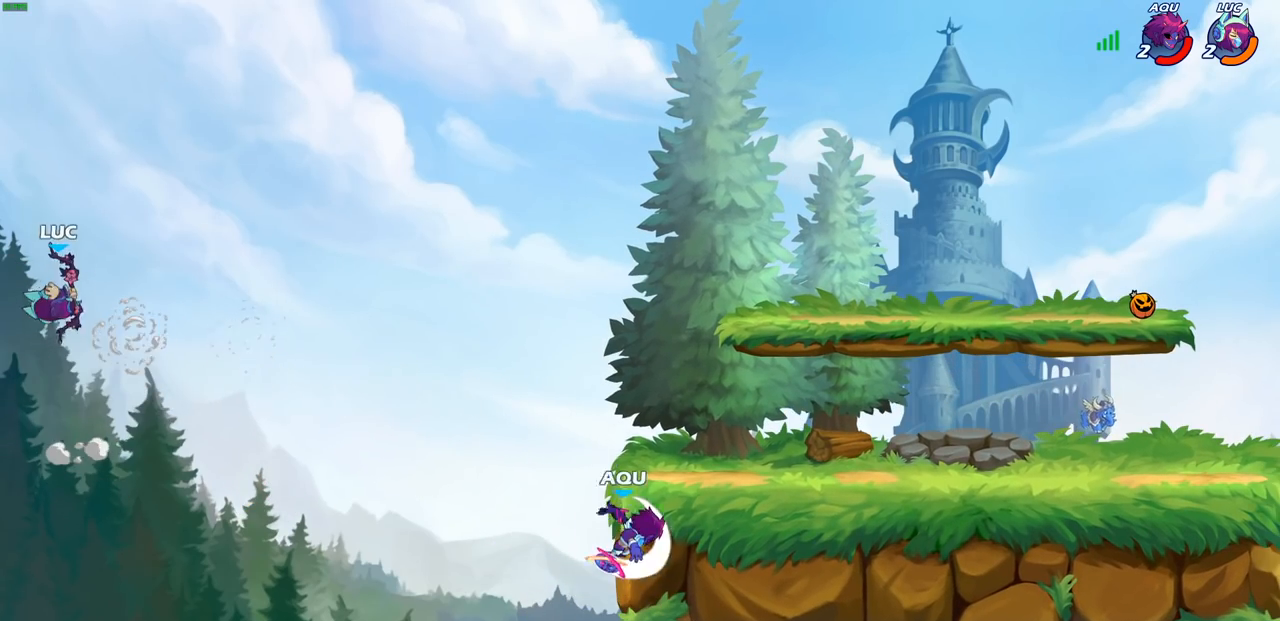
{"buttons": ["CIRCLE"], "left_stick": "up-right", "right_stick": "center", "events": [[500, "CIRCLE", "down"]]}
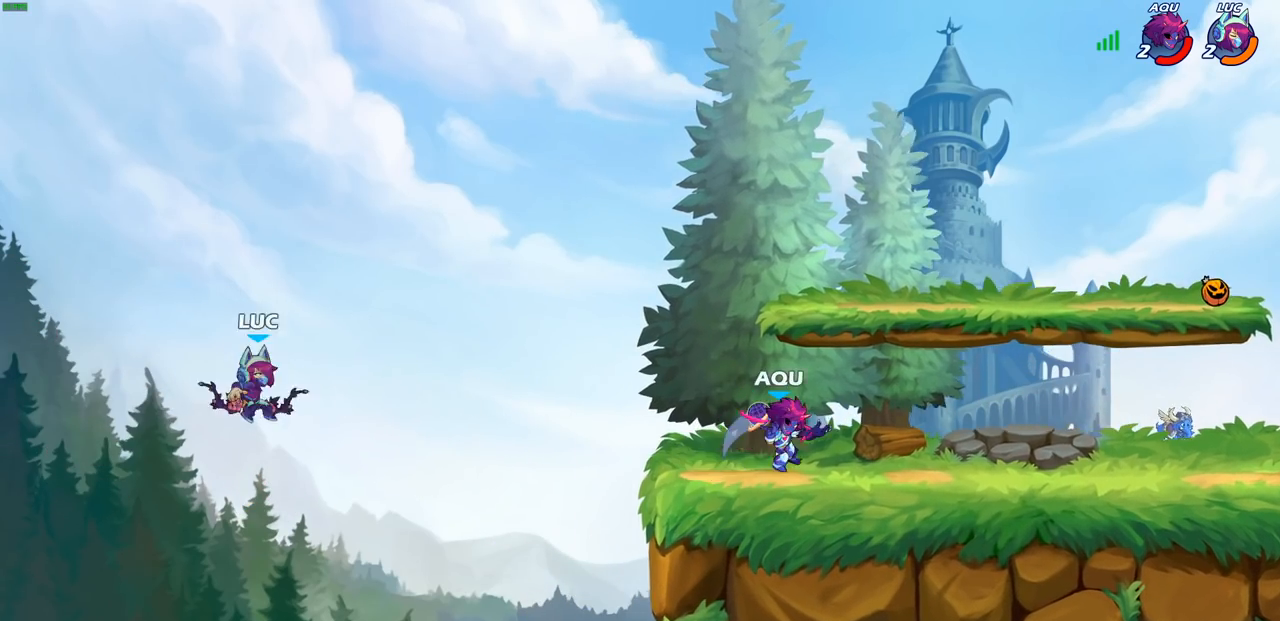
{"buttons": [], "left_stick": "up-right", "right_stick": "center", "events": [[133, "CIRCLE", "up"]]}
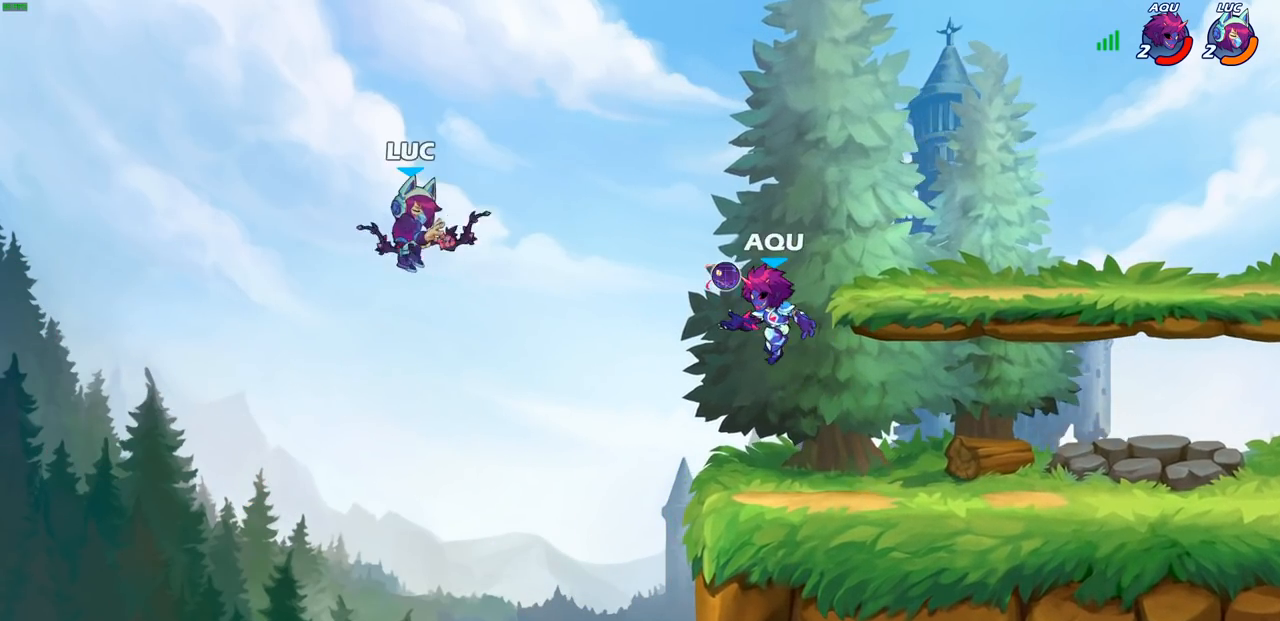
{"buttons": [], "left_stick": "center", "right_stick": "center", "events": [[67, "left_stick", "up-left"], [167, "left_stick", "down-left"], [267, "left_stick", "down-right"], [450, "left_stick", "center"]]}
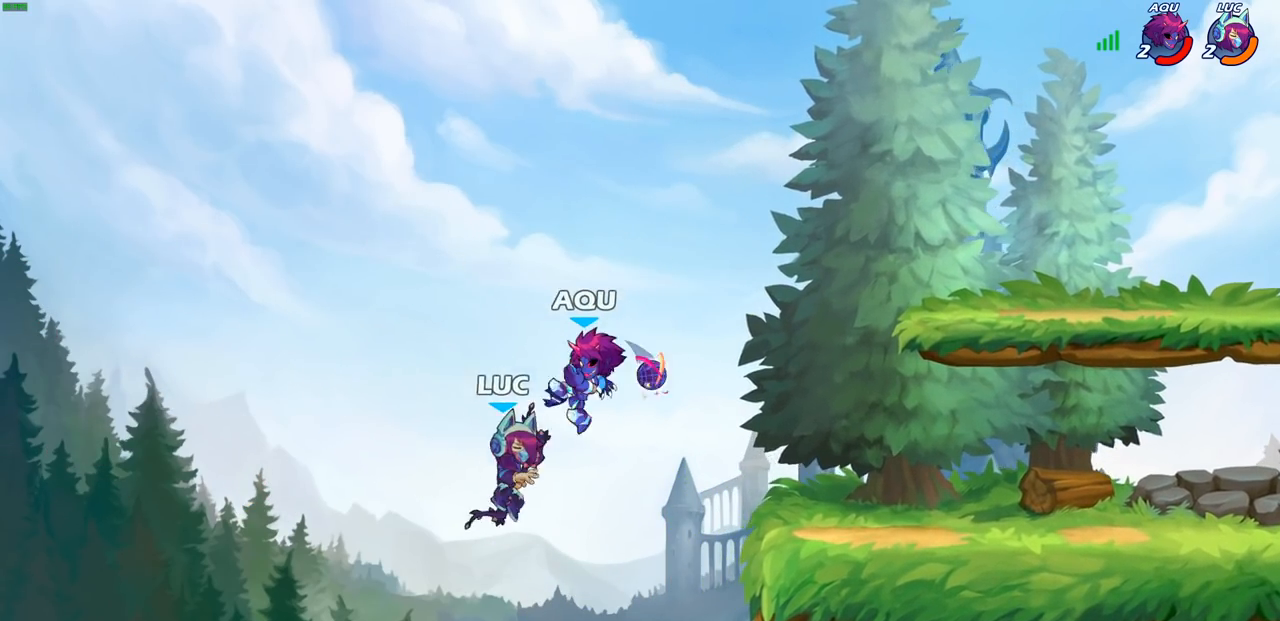
{"buttons": [], "left_stick": "center", "right_stick": "center", "events": [[83, "R2", "down"], [183, "left_stick", "right"], [250, "CIRCLE", "down"], [333, "R2", "up"], [400, "left_stick", "center"], [433, "CIRCLE", "up"]]}
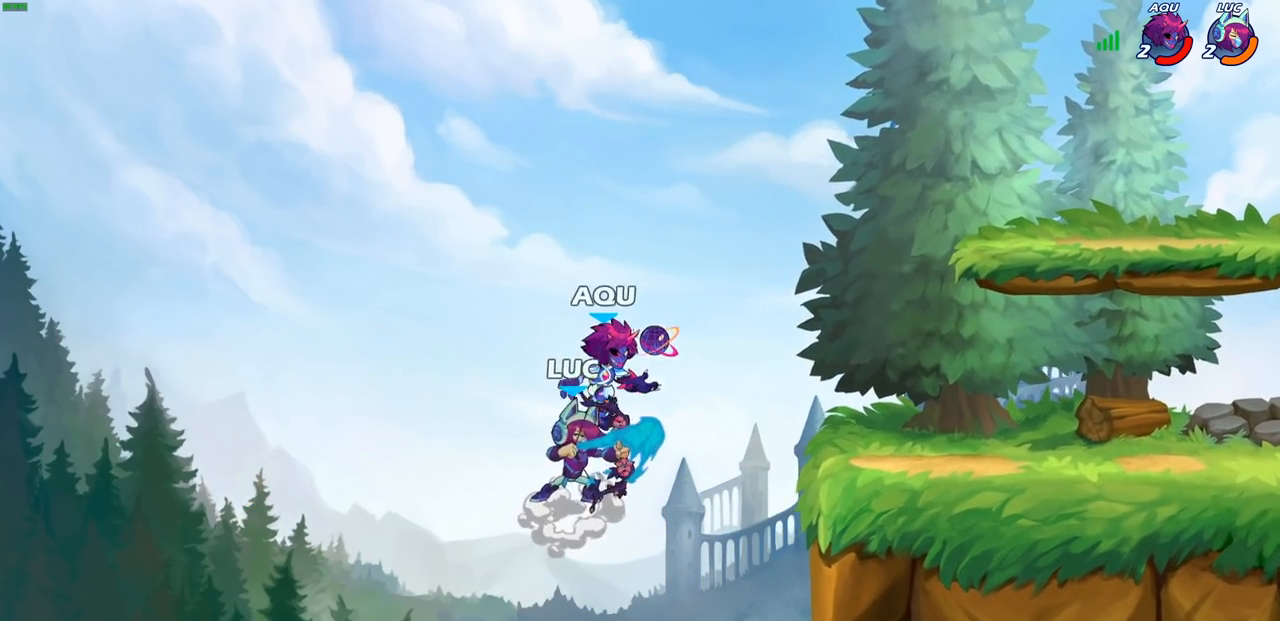
{"buttons": [], "left_stick": "center", "right_stick": "center", "events": []}
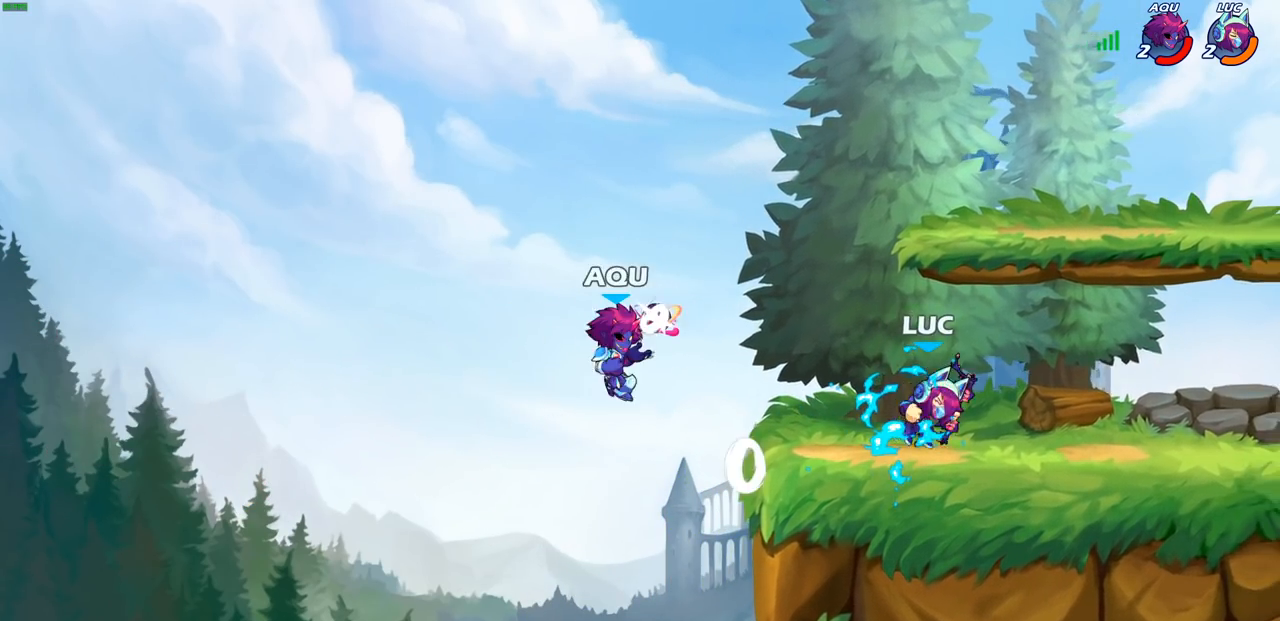
{"buttons": [], "left_stick": "up", "right_stick": "center", "events": [[183, "left_stick", "right"], [267, "CROSS", "down"], [383, "CROSS", "up"], [483, "left_stick", "up"]]}
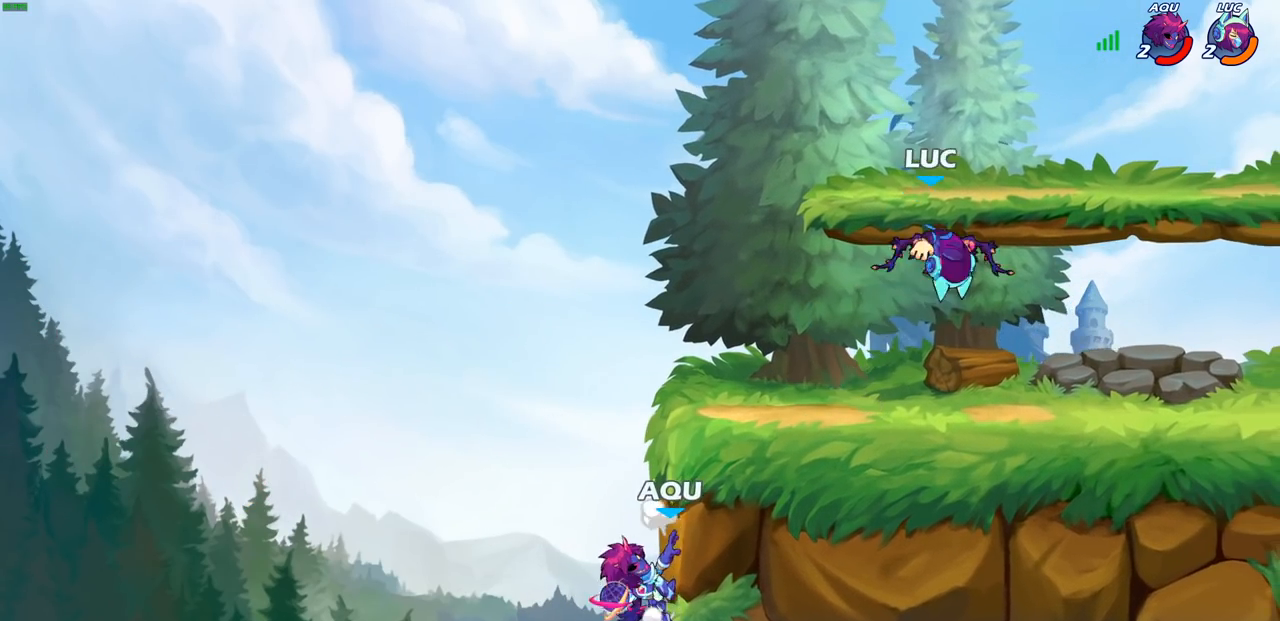
{"buttons": ["SQUARE"], "left_stick": "down", "right_stick": "center", "events": [[50, "left_stick", "left"], [167, "left_stick", "down-left"], [283, "left_stick", "left"], [383, "left_stick", "down"], [417, "CROSS", "down"], [467, "SQUARE", "down"], [500, "CROSS", "up"]]}
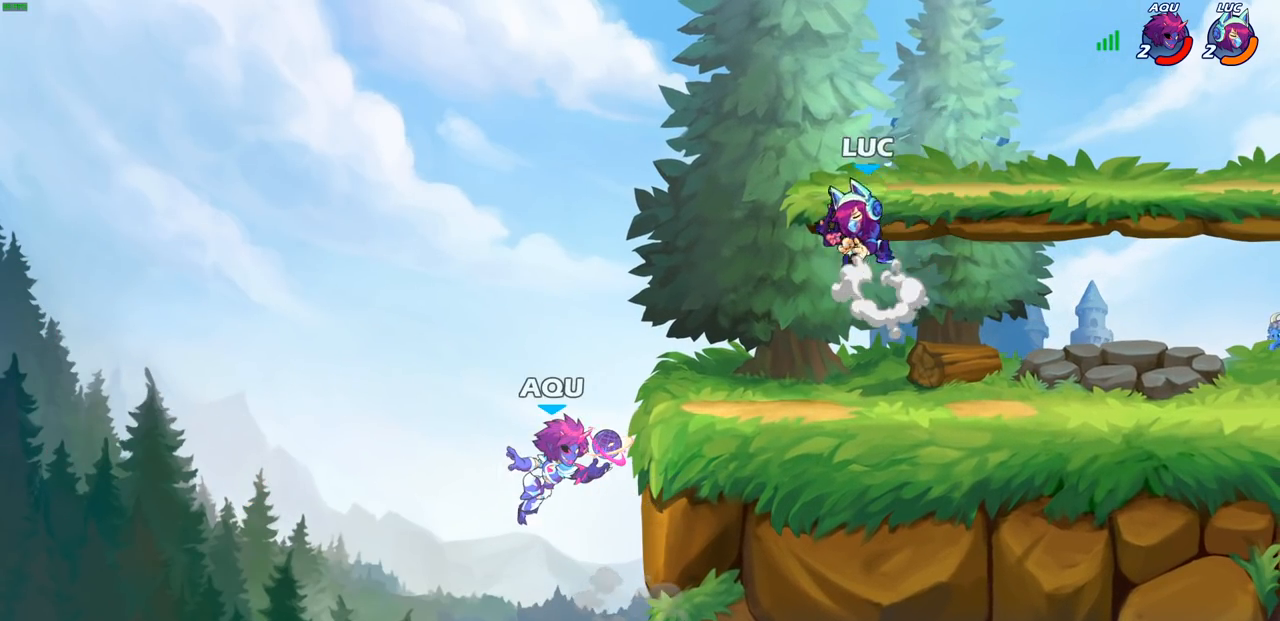
{"buttons": [], "left_stick": "right", "right_stick": "center", "events": [[33, "SQUARE", "up"], [83, "left_stick", "center"], [383, "left_stick", "right"]]}
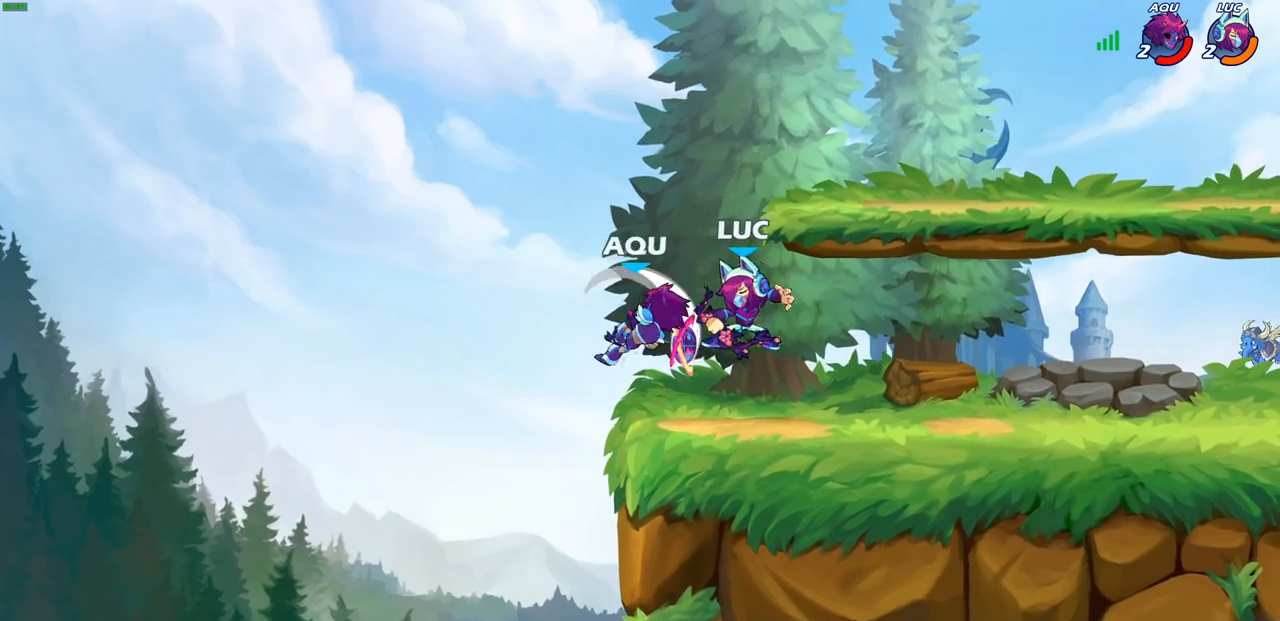
{"buttons": [], "left_stick": "center", "right_stick": "center", "events": [[300, "left_stick", "up-left"], [400, "SQUARE", "down"], [400, "left_stick", "center"], [417, "right_stick", "down-left"], [450, "SQUARE", "up"], [500, "right_stick", "center"]]}
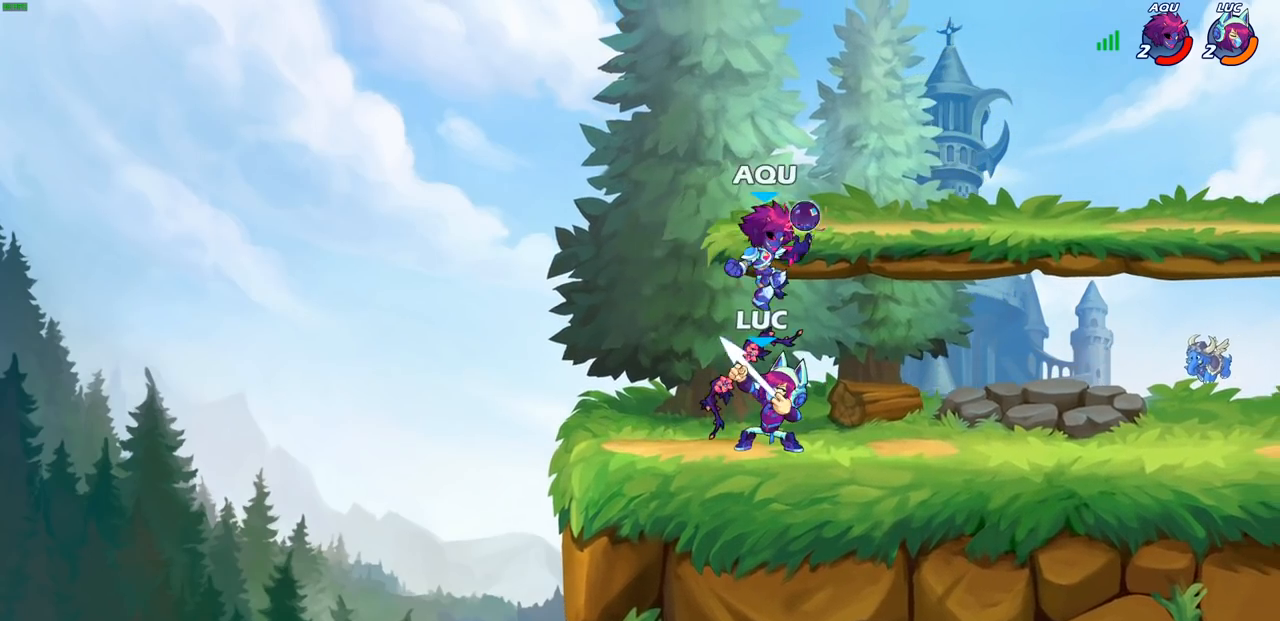
{"buttons": [], "left_stick": "center", "right_stick": "center", "events": [[433, "left_stick", "right"], [500, "left_stick", "center"]]}
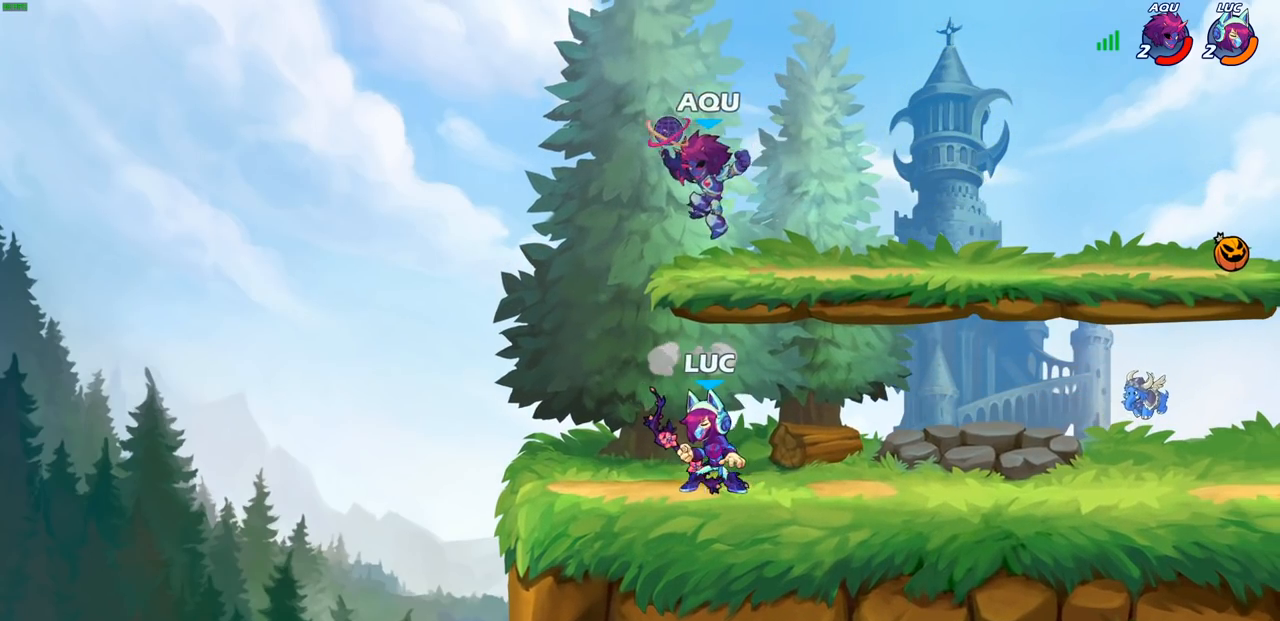
{"buttons": ["CIRCLE"], "left_stick": "down", "right_stick": "center", "events": [[133, "R2", "down"], [417, "left_stick", "down"], [450, "R2", "up"], [467, "CIRCLE", "down"]]}
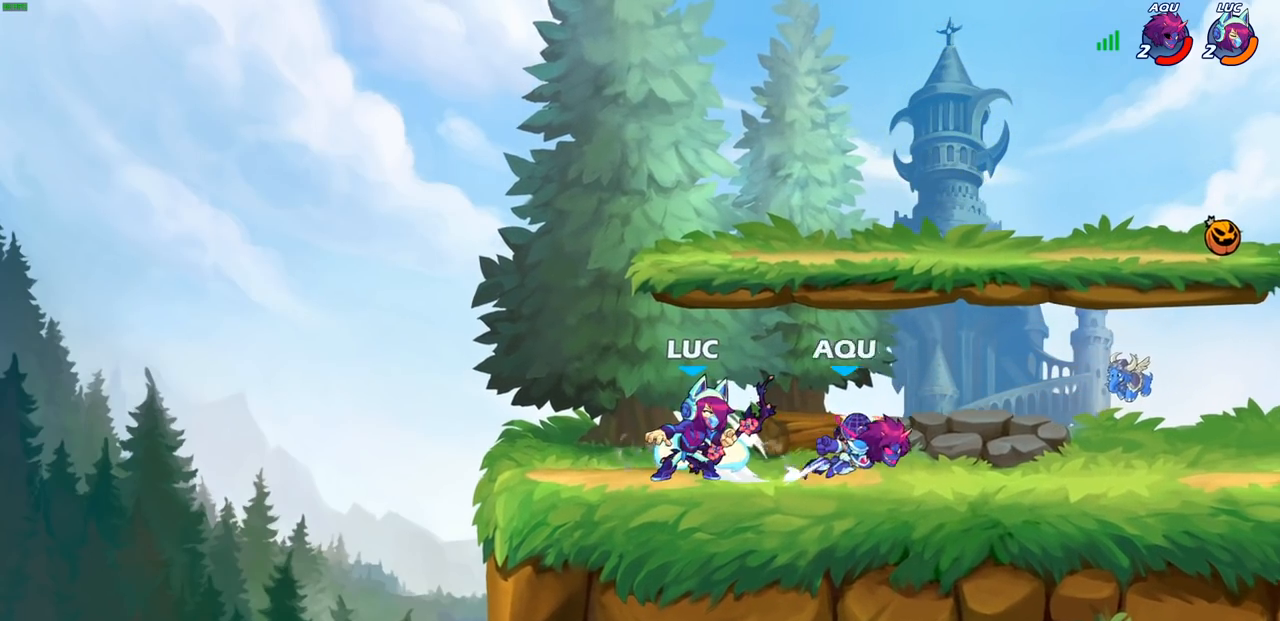
{"buttons": [], "left_stick": "center", "right_stick": "center", "events": [[67, "CIRCLE", "up"], [83, "left_stick", "center"]]}
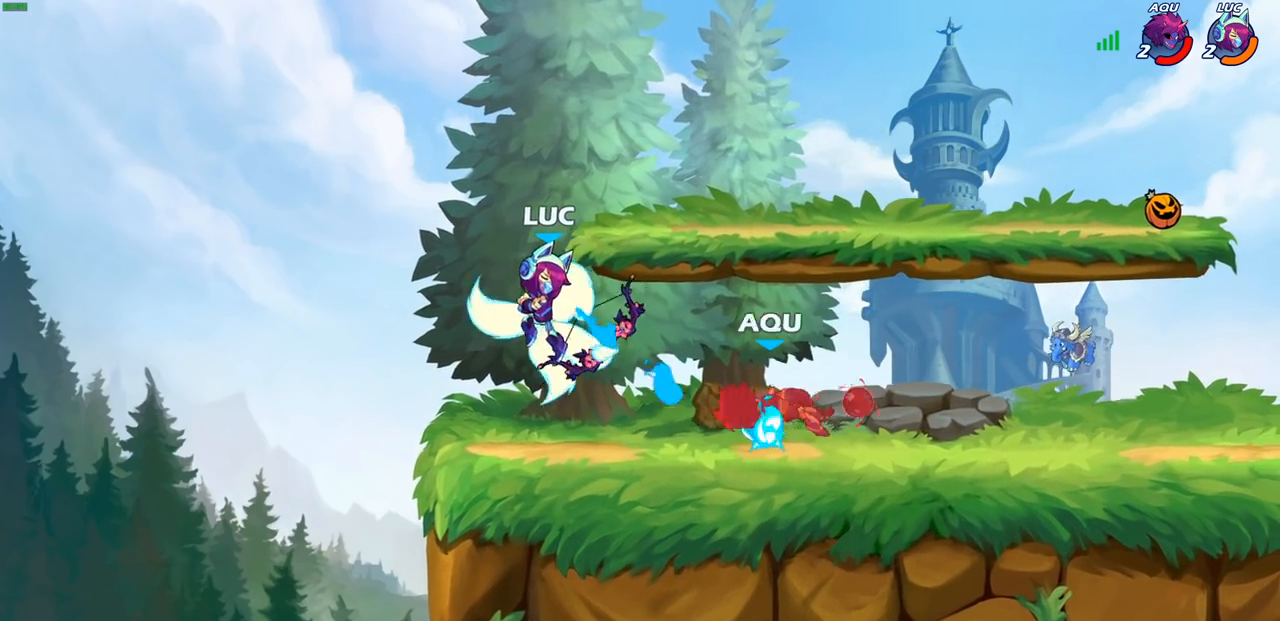
{"buttons": [], "left_stick": "center", "right_stick": "center", "events": [[300, "CIRCLE", "down"], [400, "CIRCLE", "up"]]}
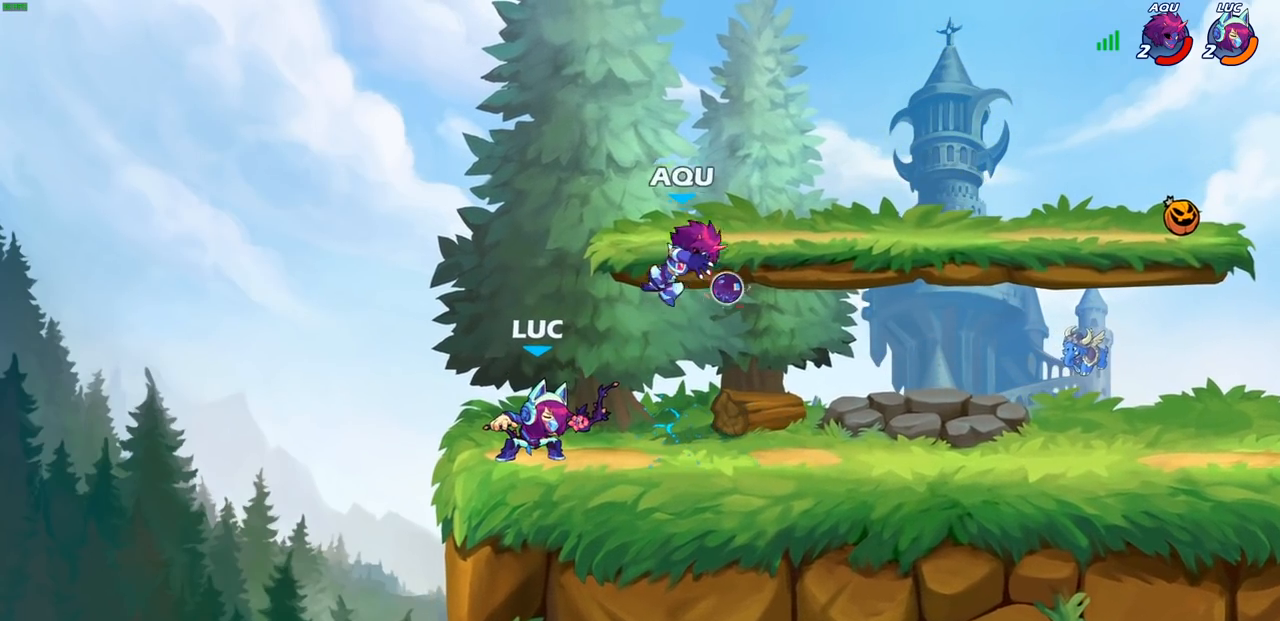
{"buttons": [], "left_stick": "center", "right_stick": "center", "events": [[350, "left_stick", "right"], [500, "left_stick", "center"]]}
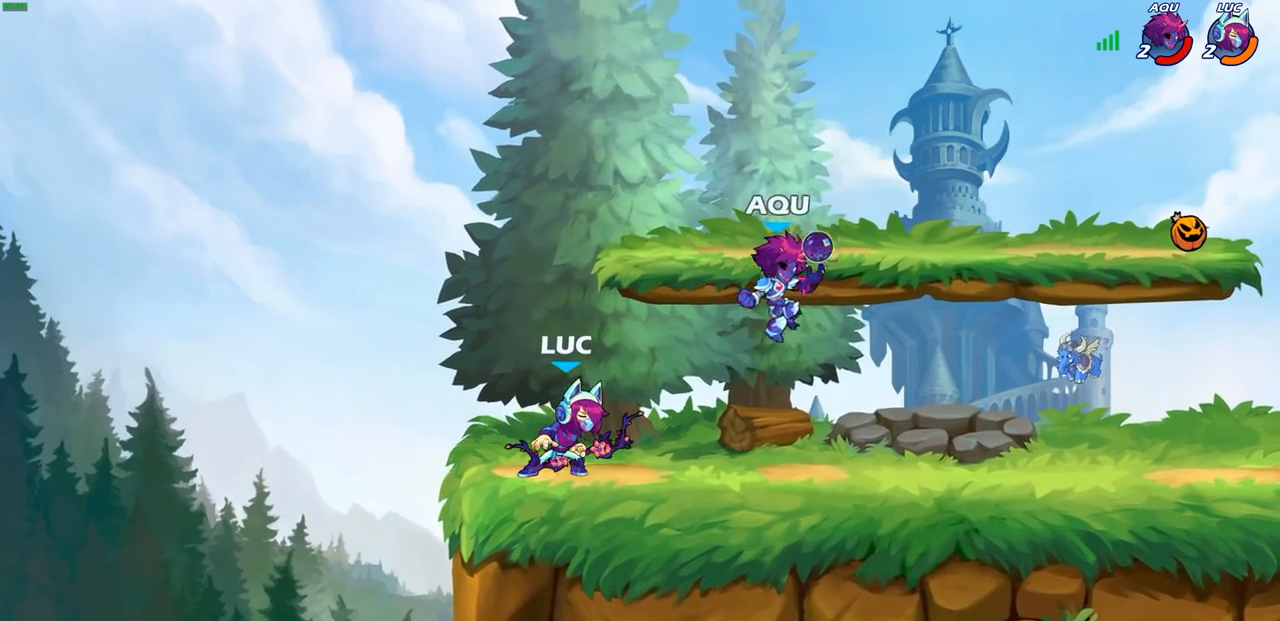
{"buttons": [], "left_stick": "center", "right_stick": "center", "events": [[17, "CIRCLE", "down"], [100, "CIRCLE", "up"]]}
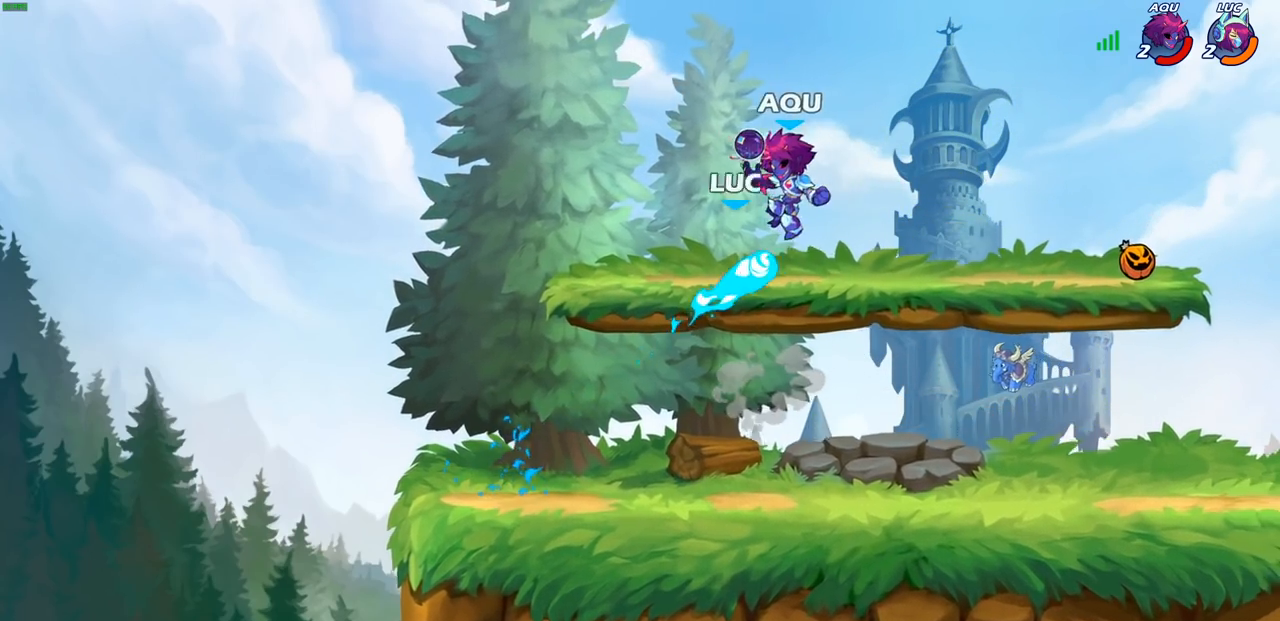
{"buttons": ["CROSS"], "left_stick": "center", "right_stick": "center", "events": [[467, "CROSS", "down"]]}
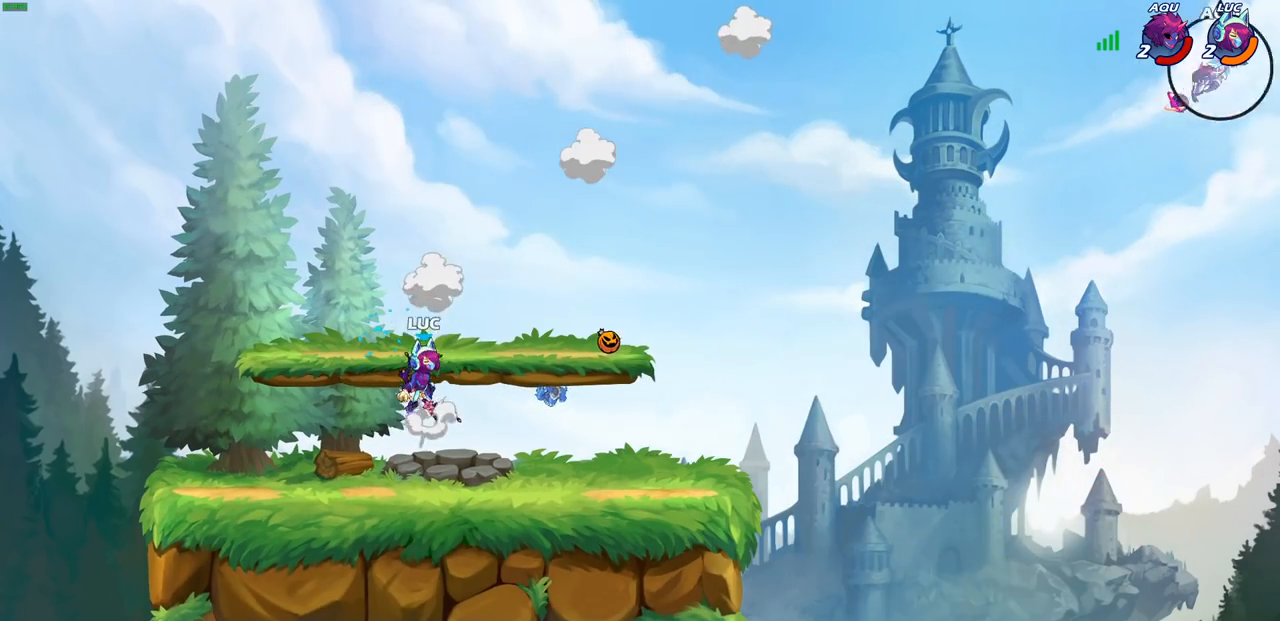
{"buttons": [], "left_stick": "down-right", "right_stick": "center", "events": [[17, "left_stick", "right"], [117, "CROSS", "up"], [350, "left_stick", "down-right"]]}